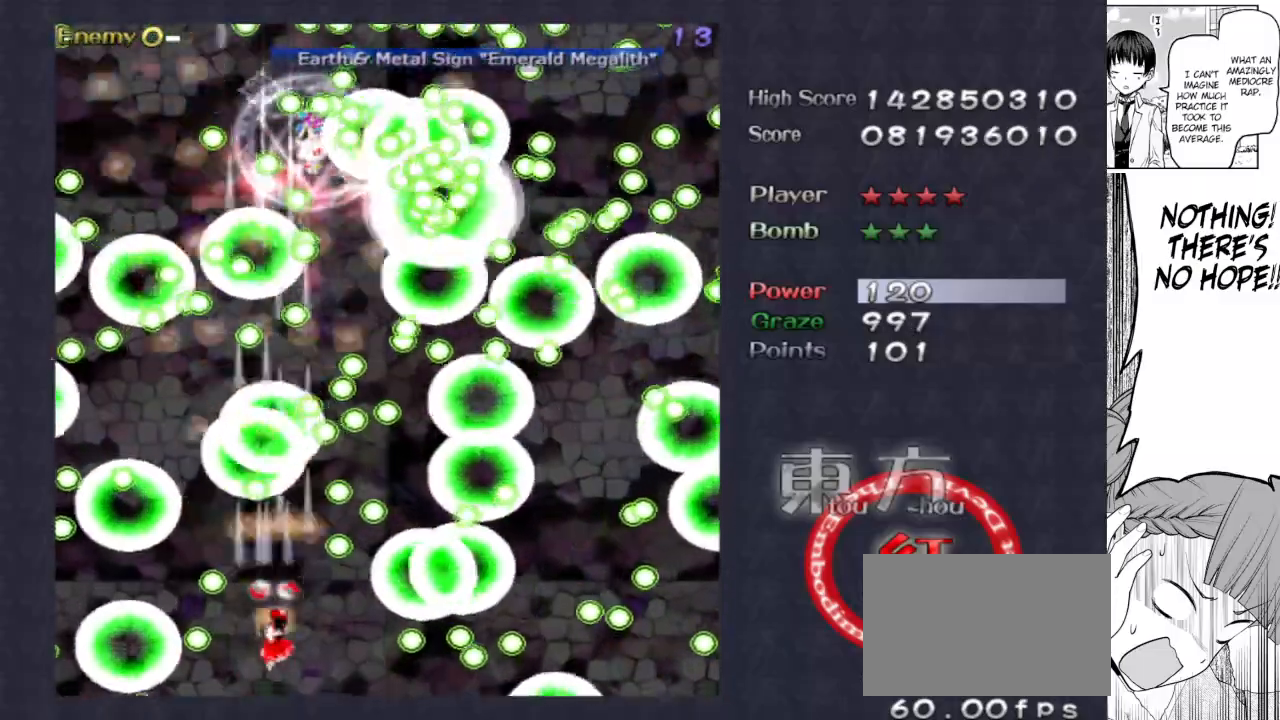
Gameplay with keyboard; each line is a JSON object with the keys held at the frame after it. "events" lists presses ("down") and releases ("up") of "bomb", "down", "focus", "left", "right", "shoot" and "up" between this image and that frame as [ms after this image, input, new state], when the widget could be followed in between. No other keys are recorded. Mouse input is not recorded. Key names are as the overlay labels them; some are game actions (e.g. jump) rather than physical keys.
{"keys": ["focus", "right", "shoot"], "events": [[50, "up", "down"], [150, "right", "down"], [200, "up", "up"], [250, "down", "down"], [333, "focus", "up"], [333, "right", "up"], [433, "focus", "down"], [433, "right", "down"], [483, "down", "up"]]}
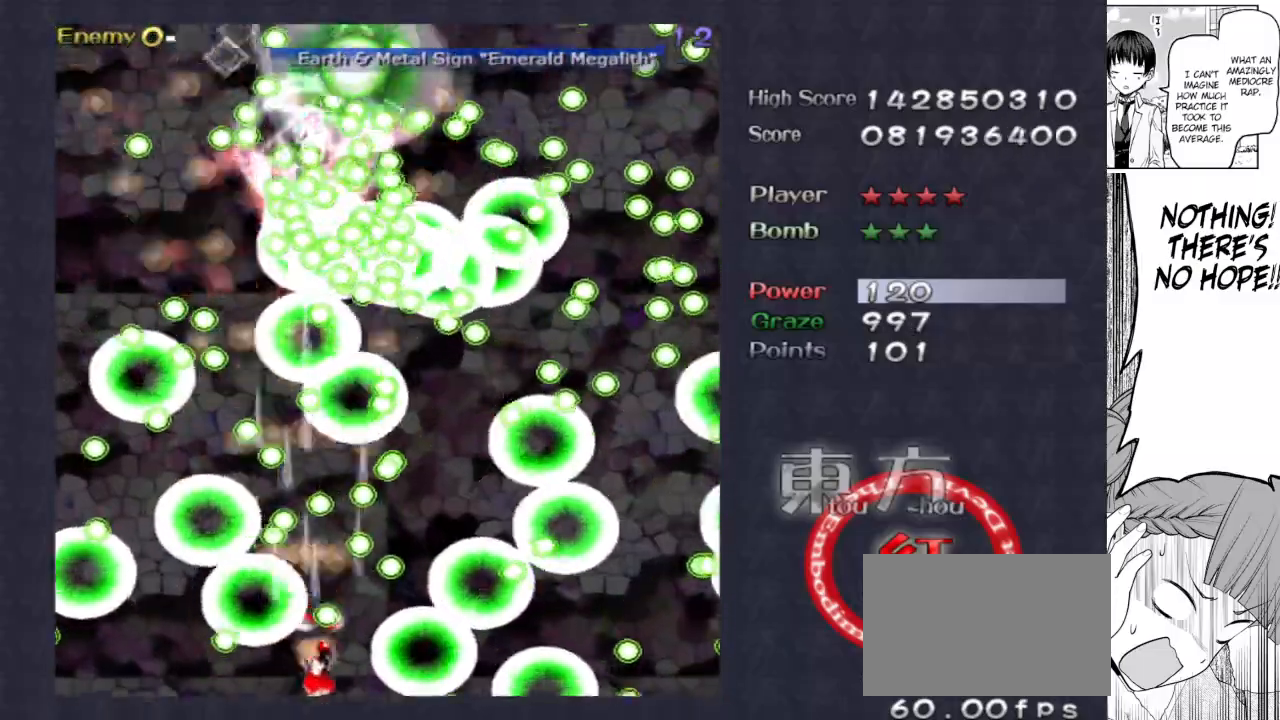
{"keys": ["focus", "shoot"], "events": [[117, "up", "down"], [217, "right", "up"], [317, "up", "up"], [400, "down", "down"], [500, "down", "up"]]}
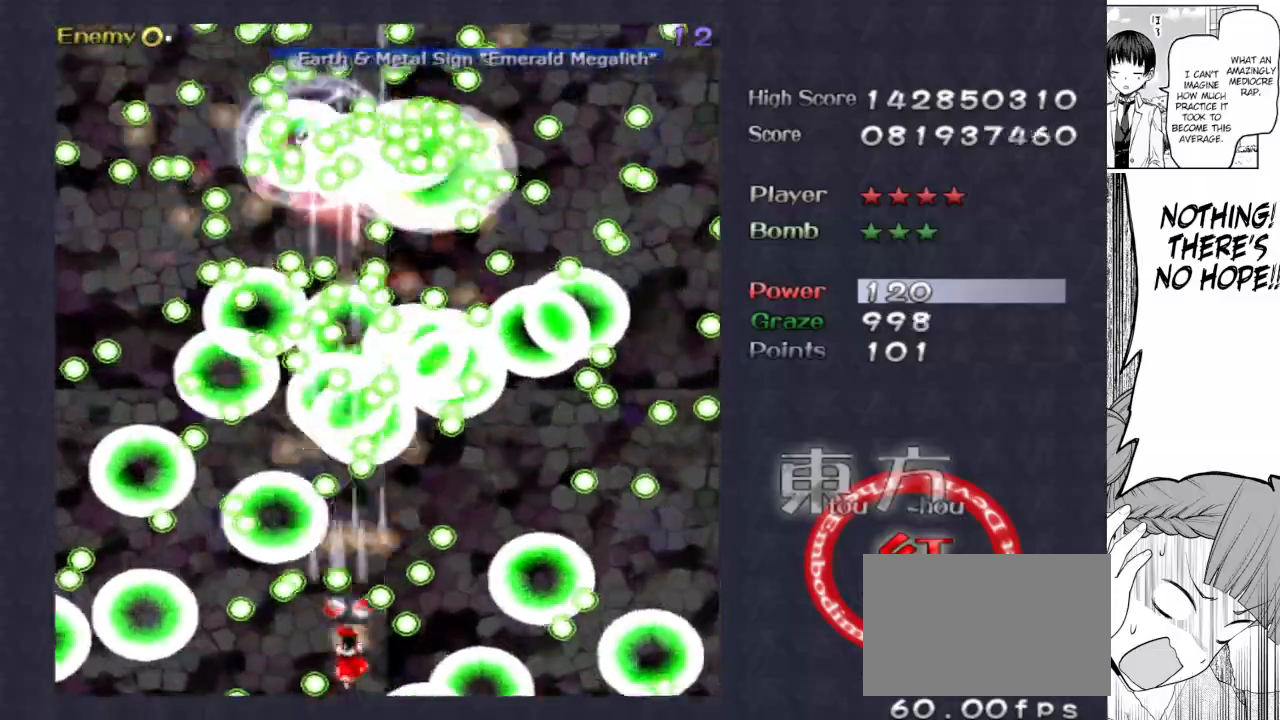
{"keys": ["focus", "shoot"], "events": [[133, "right", "down"], [183, "up", "down"], [233, "right", "up"], [233, "up", "up"], [317, "up", "down"], [417, "up", "up"]]}
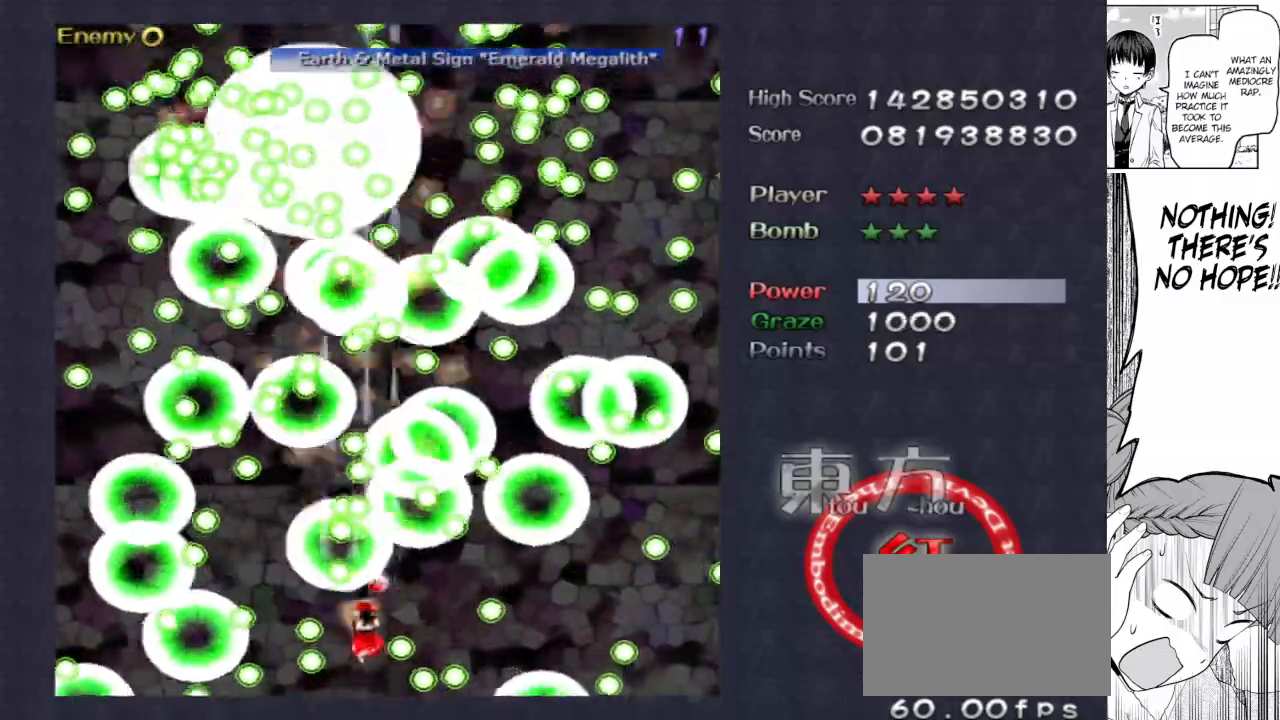
{"keys": ["focus", "shoot"], "events": [[17, "right", "down"], [250, "right", "up"], [333, "down", "down"], [383, "left", "down"], [433, "down", "up"], [483, "left", "up"]]}
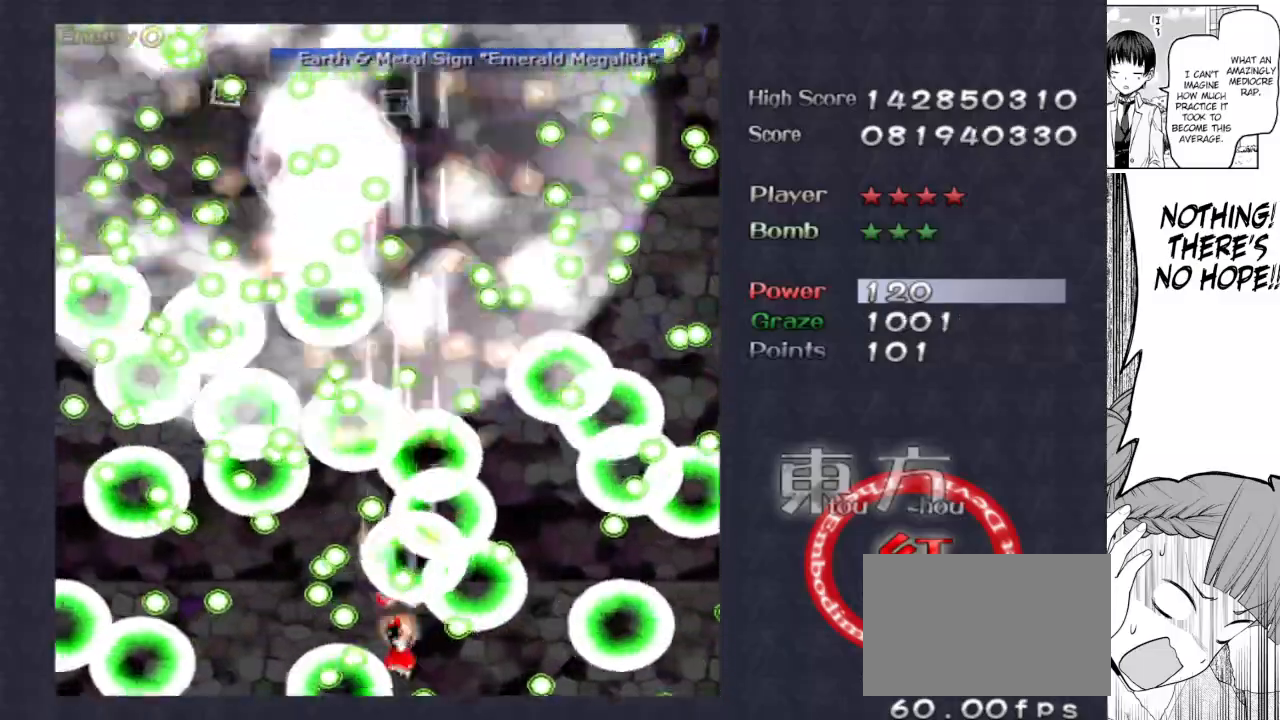
{"keys": ["focus", "shoot"], "events": [[17, "down", "down"], [17, "right", "down"], [300, "down", "up"], [300, "right", "up"], [350, "right", "down"], [400, "down", "down"], [500, "down", "up"], [500, "right", "up"]]}
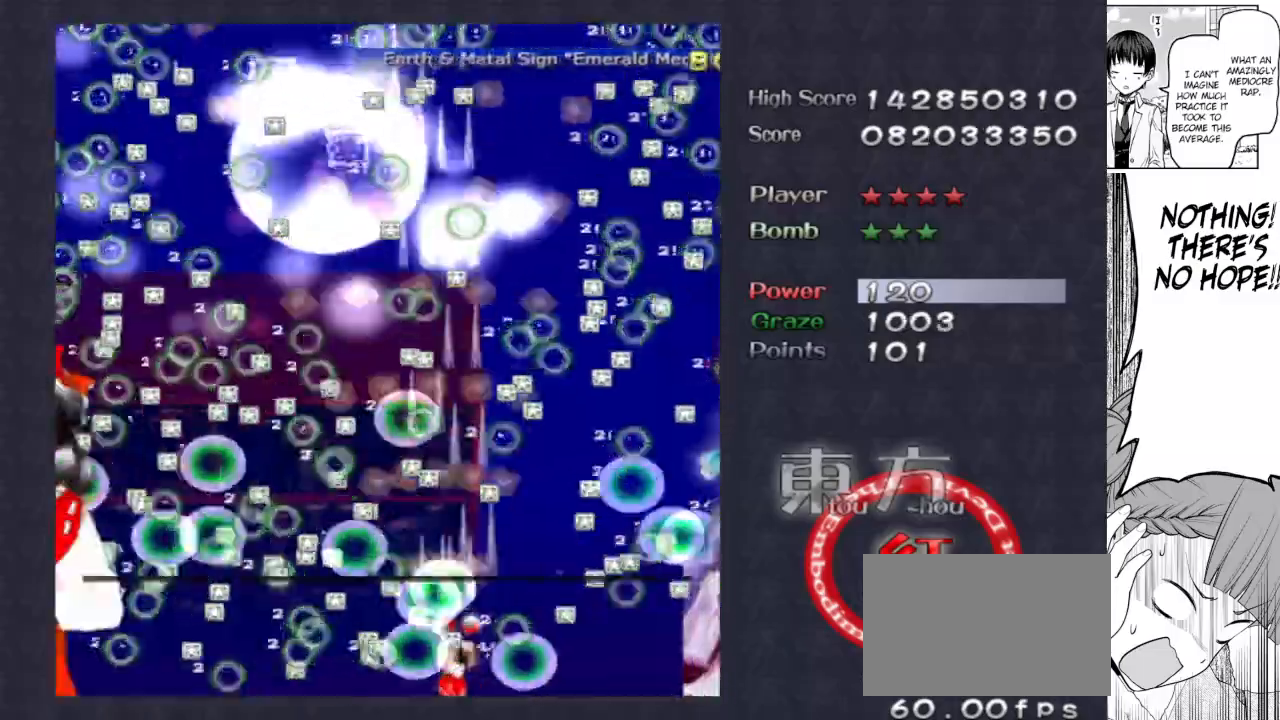
{"keys": ["right", "up"], "events": [[83, "right", "down"], [233, "focus", "up"], [233, "up", "down"], [283, "shoot", "up"]]}
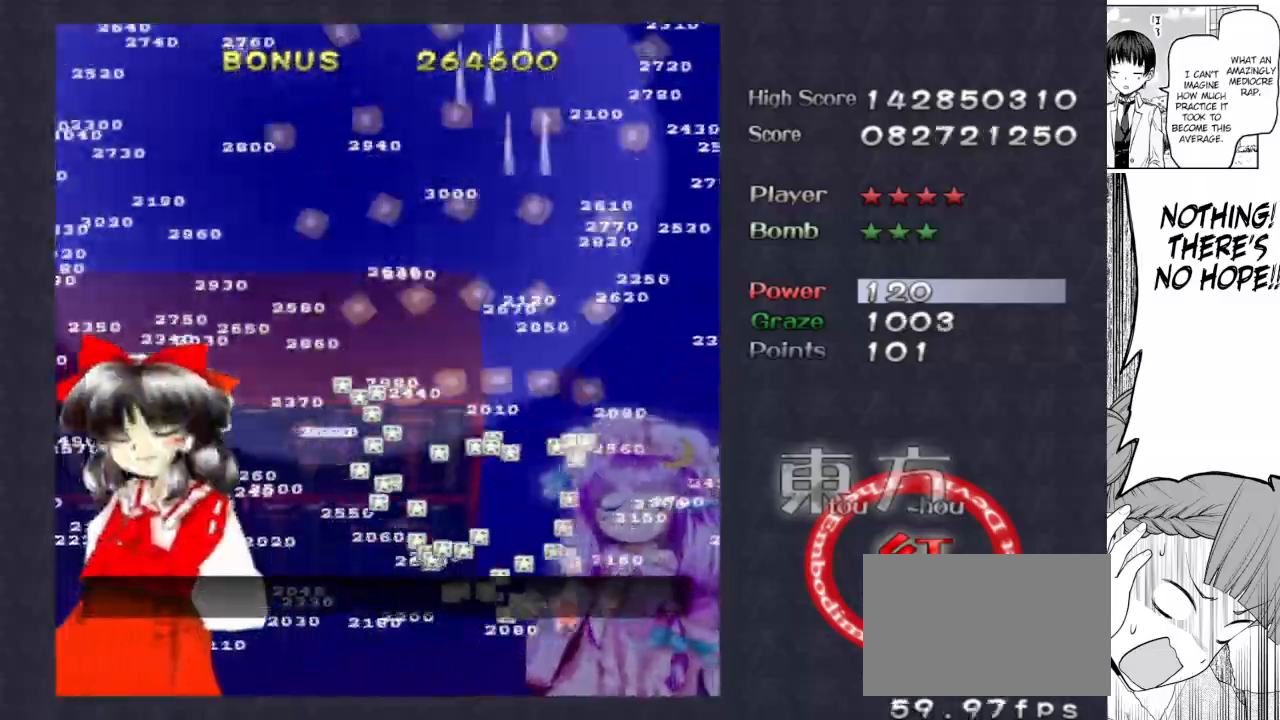
{"keys": ["up"], "events": [[17, "right", "up"], [300, "shoot", "down"], [333, "shoot", "up"], [383, "shoot", "down"], [483, "shoot", "up"]]}
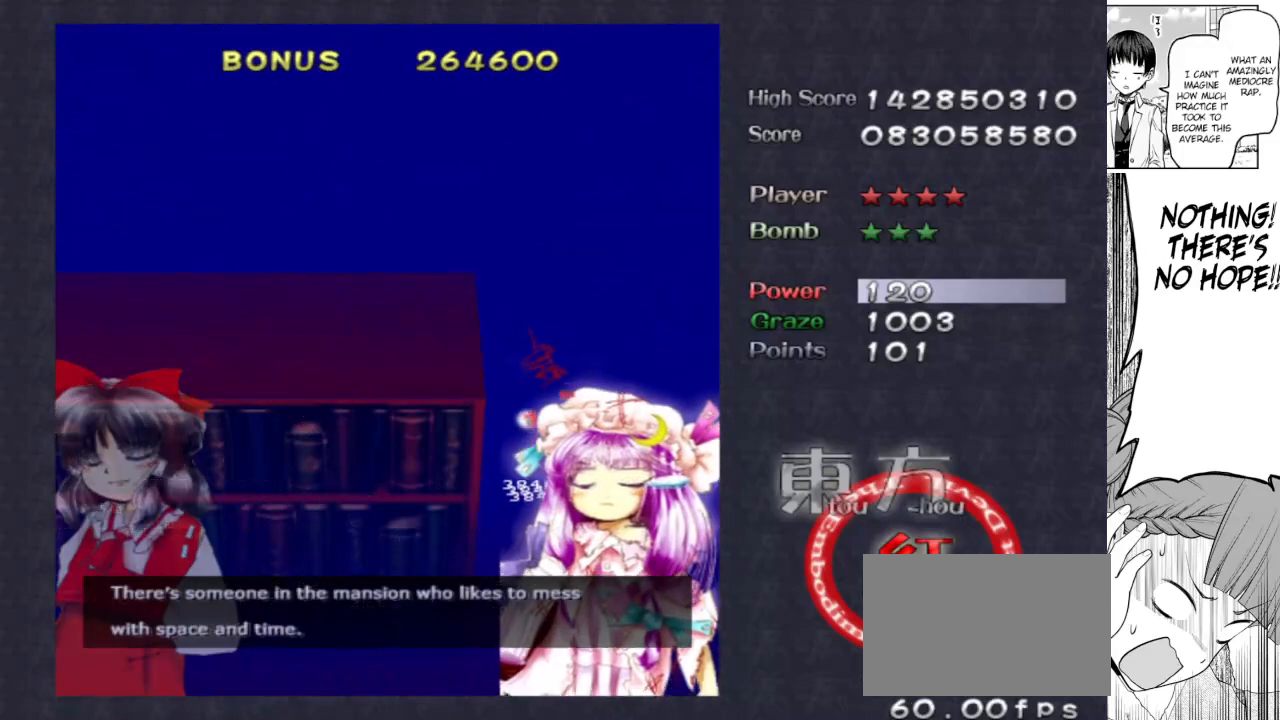
{"keys": ["shoot", "up"], "events": [[33, "shoot", "down"], [117, "shoot", "up"], [217, "shoot", "down"], [300, "shoot", "up"], [350, "shoot", "down"], [450, "shoot", "up"], [483, "shoot", "down"]]}
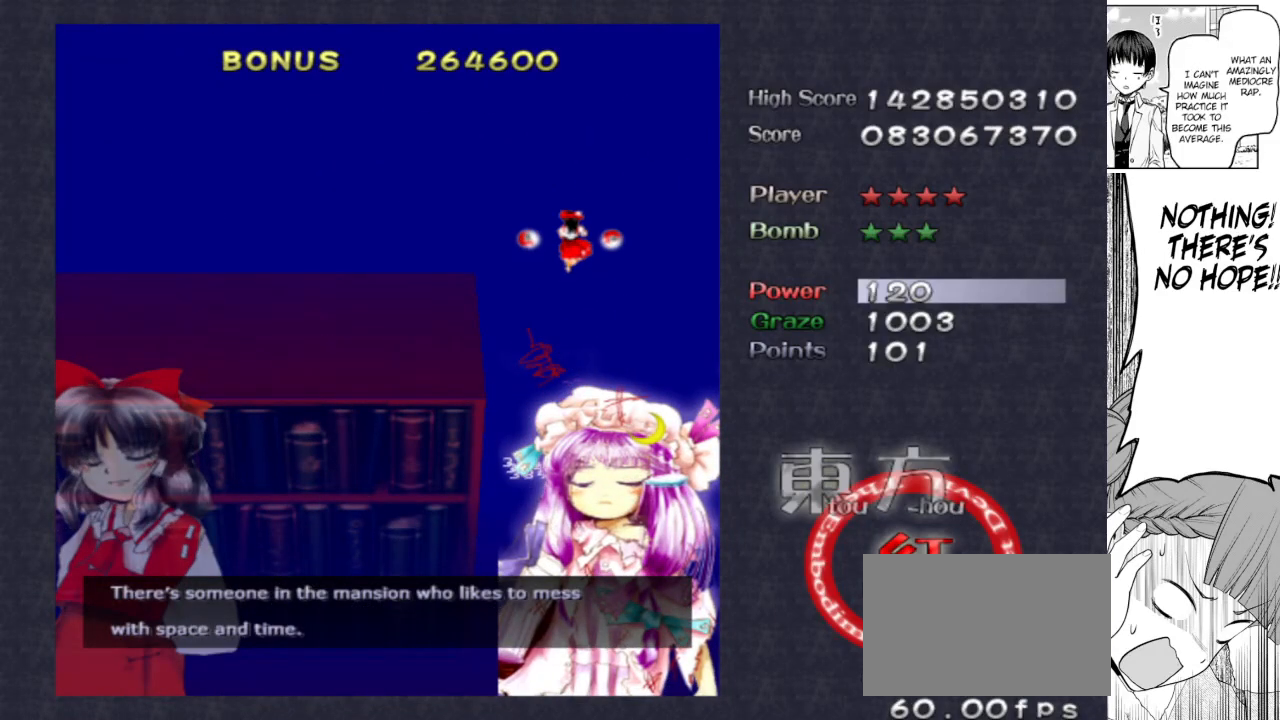
{"keys": ["right", "shoot"], "events": [[100, "shoot", "up"], [133, "shoot", "down"], [233, "shoot", "up"], [283, "shoot", "down"], [317, "left", "down"], [383, "left", "up"], [383, "shoot", "up"], [467, "right", "down"], [467, "shoot", "down"], [467, "up", "up"]]}
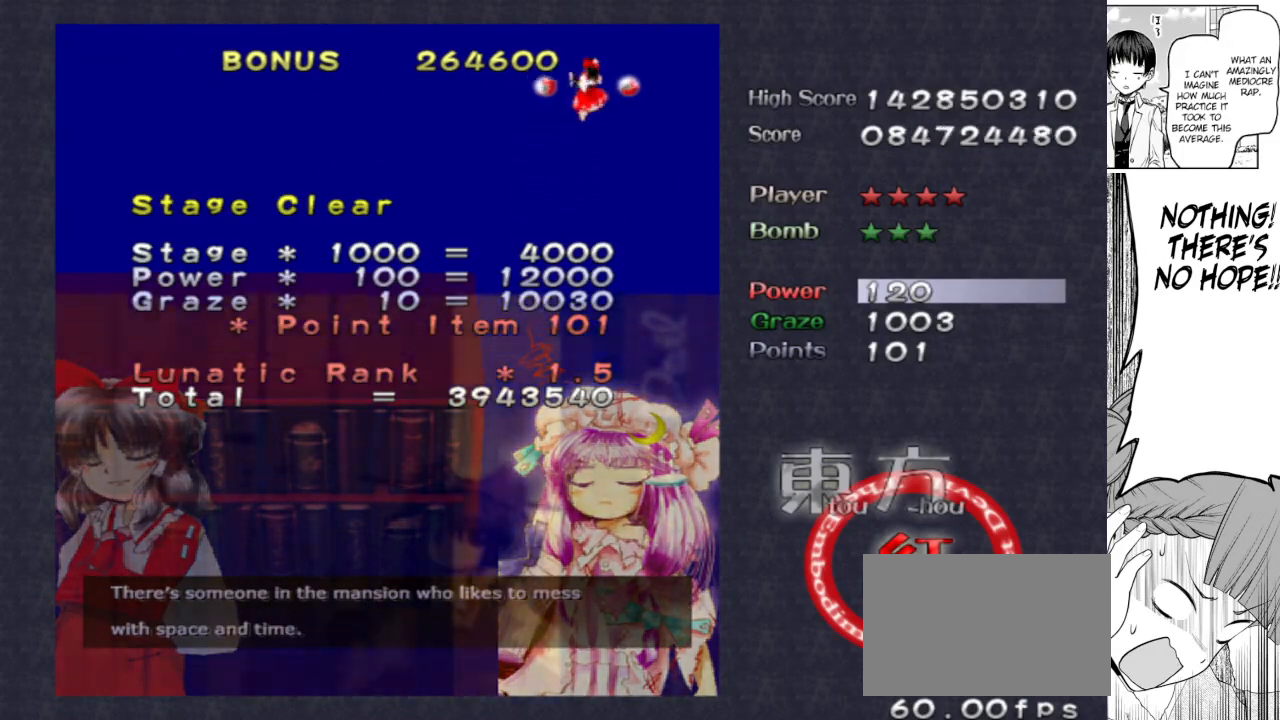
{"keys": ["down", "left", "shoot"], "events": [[17, "shoot", "up"], [100, "shoot", "down"], [150, "down", "down"], [150, "right", "up"], [200, "shoot", "up"], [300, "shoot", "down"], [433, "left", "down"]]}
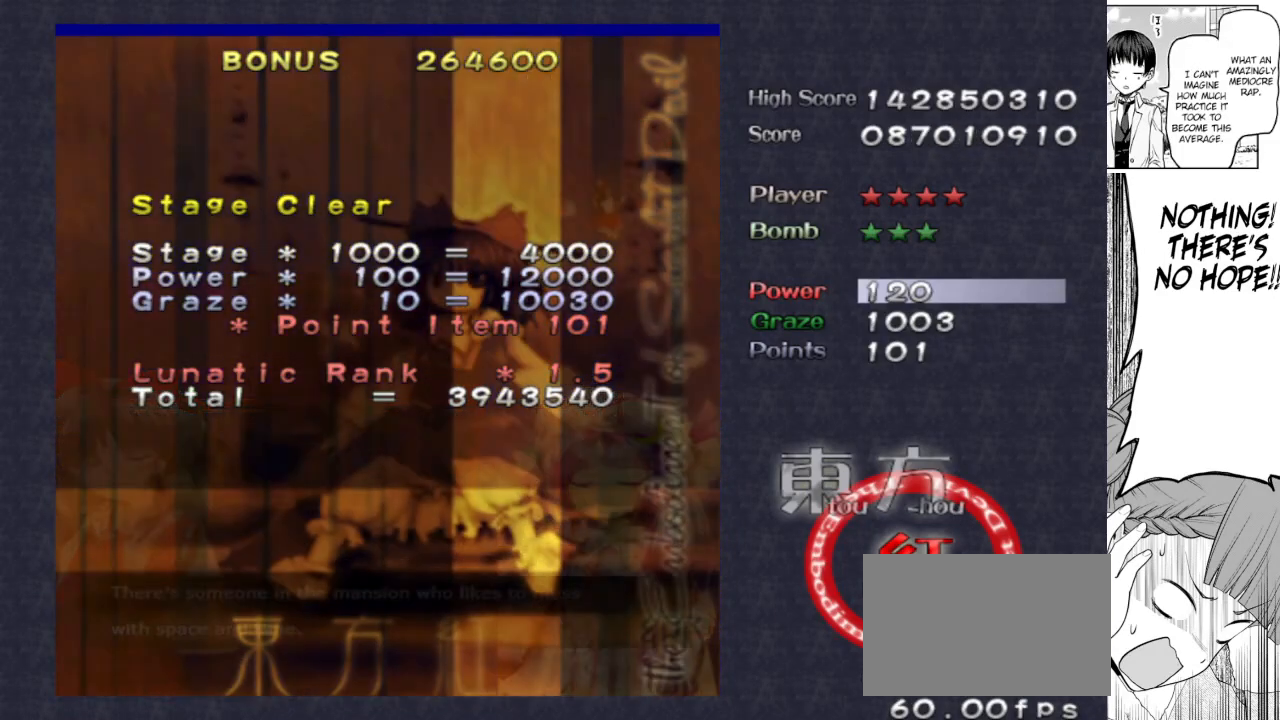
{"keys": ["up"], "events": [[33, "down", "up"], [67, "left", "up"], [67, "shoot", "up"], [217, "shoot", "down"], [267, "up", "down"], [317, "shoot", "up"], [350, "shoot", "down"], [500, "shoot", "up"]]}
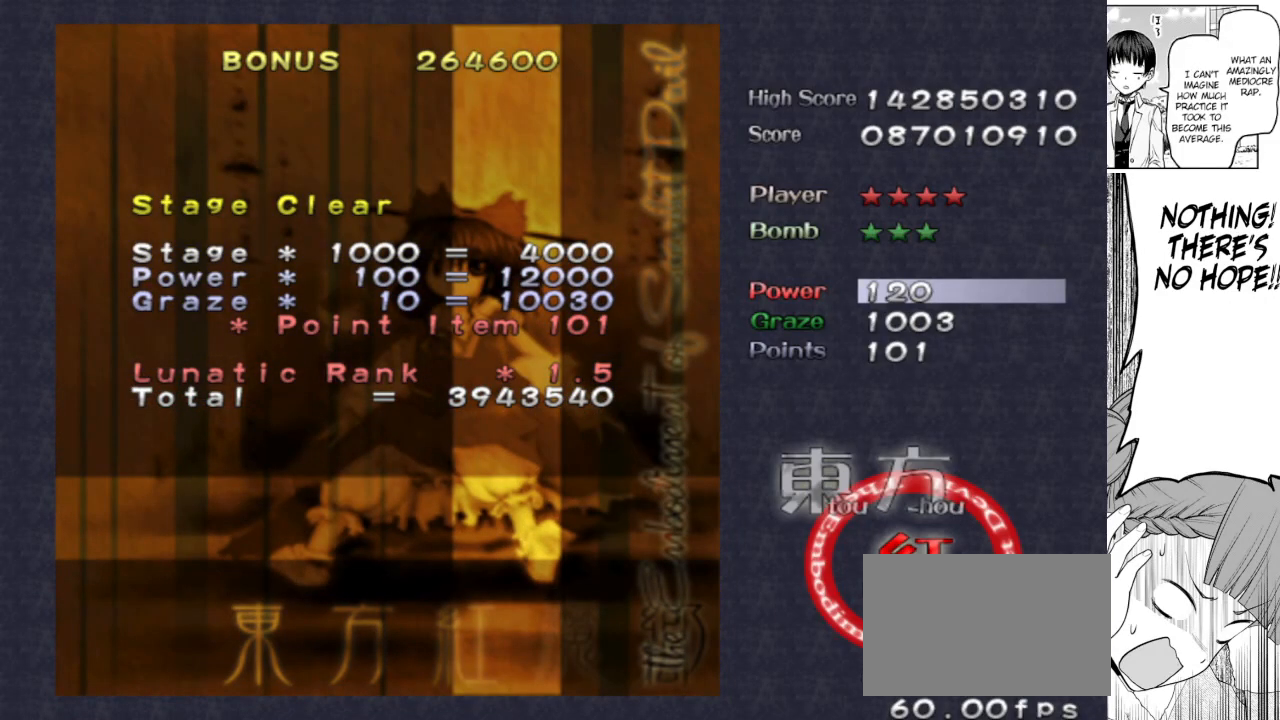
{"keys": ["shoot"], "events": [[33, "shoot", "down"], [100, "up", "up"], [133, "shoot", "up"], [233, "shoot", "down"], [267, "shoot", "up"], [500, "shoot", "down"]]}
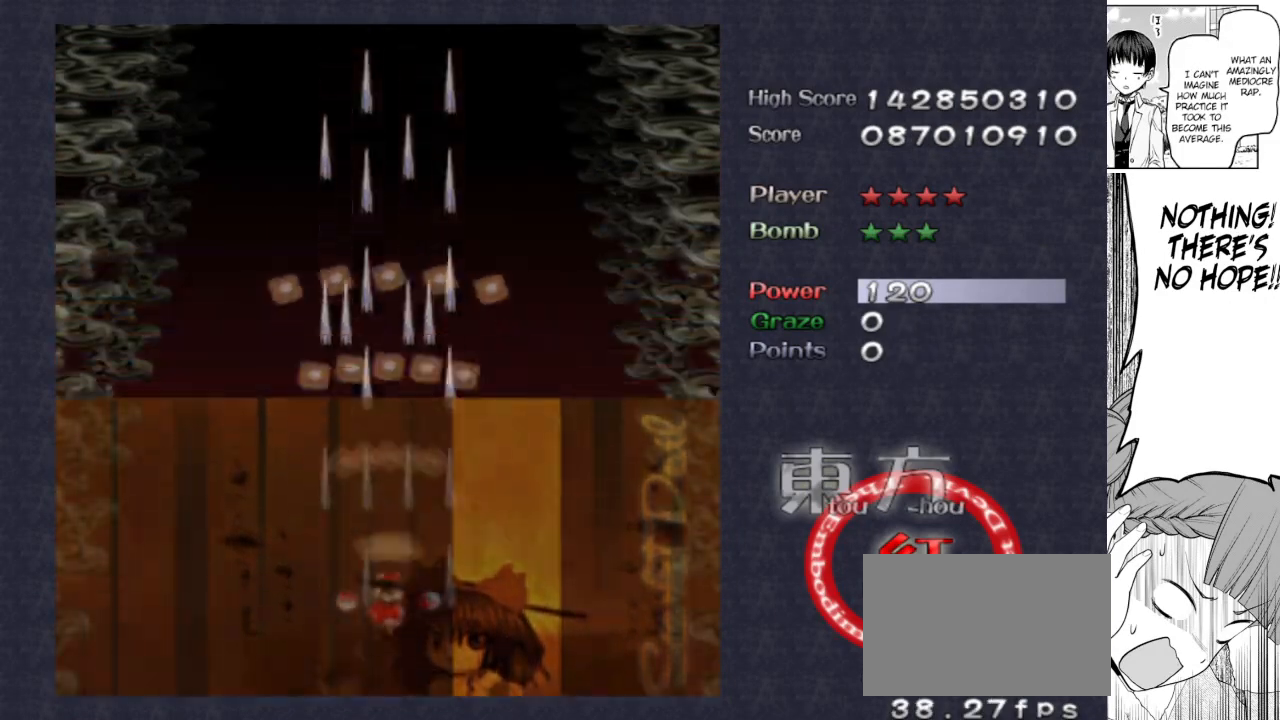
{"keys": ["shoot"], "events": []}
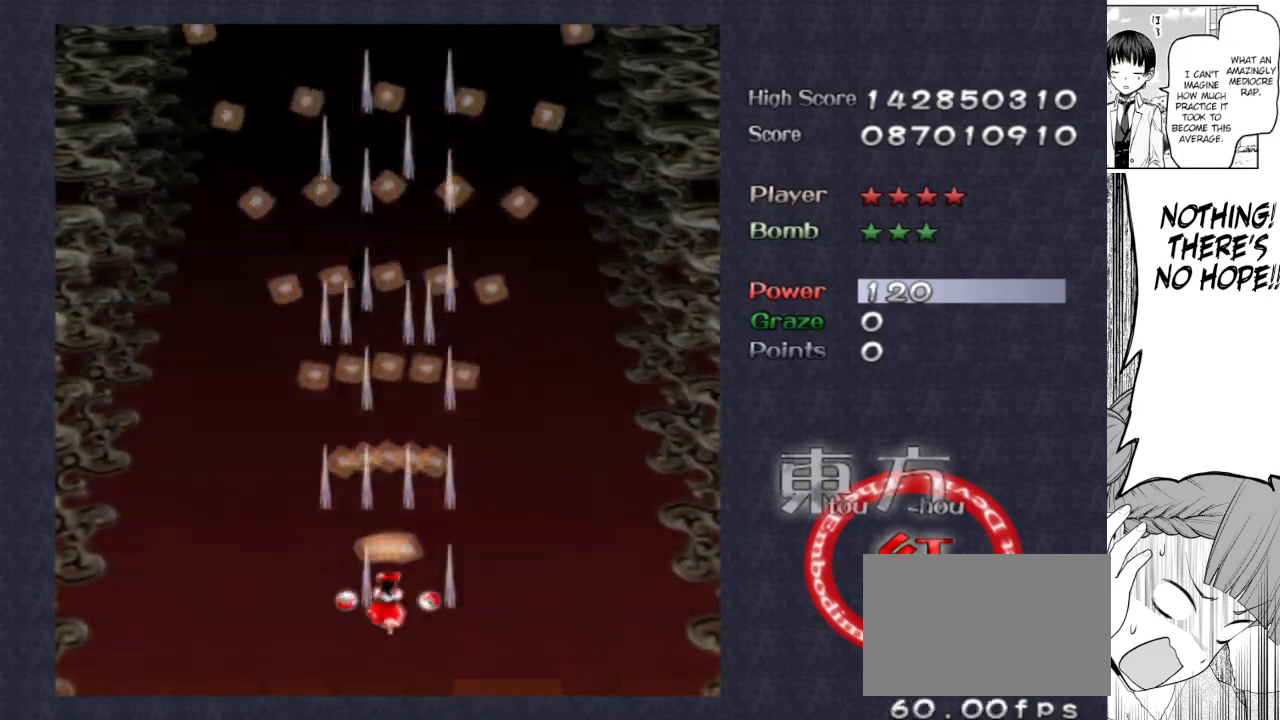
{"keys": ["shoot"], "events": [[117, "down", "down"], [400, "down", "up"]]}
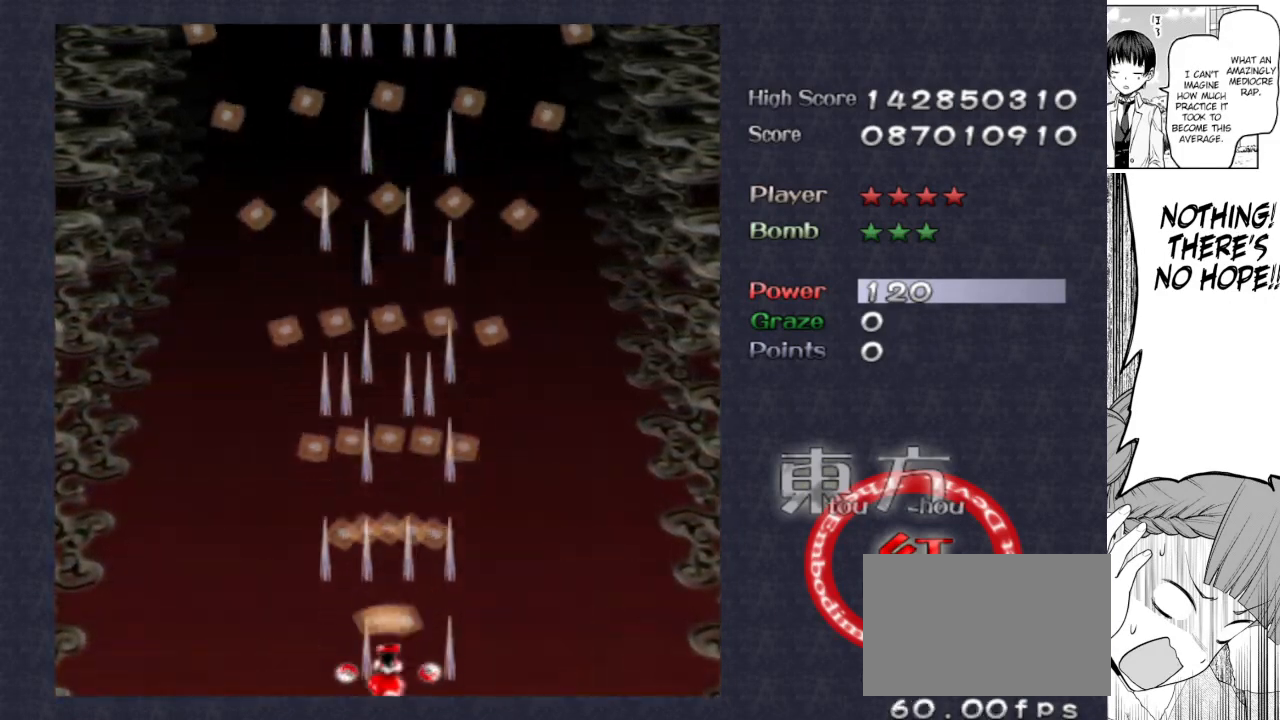
{"keys": ["shoot"], "events": []}
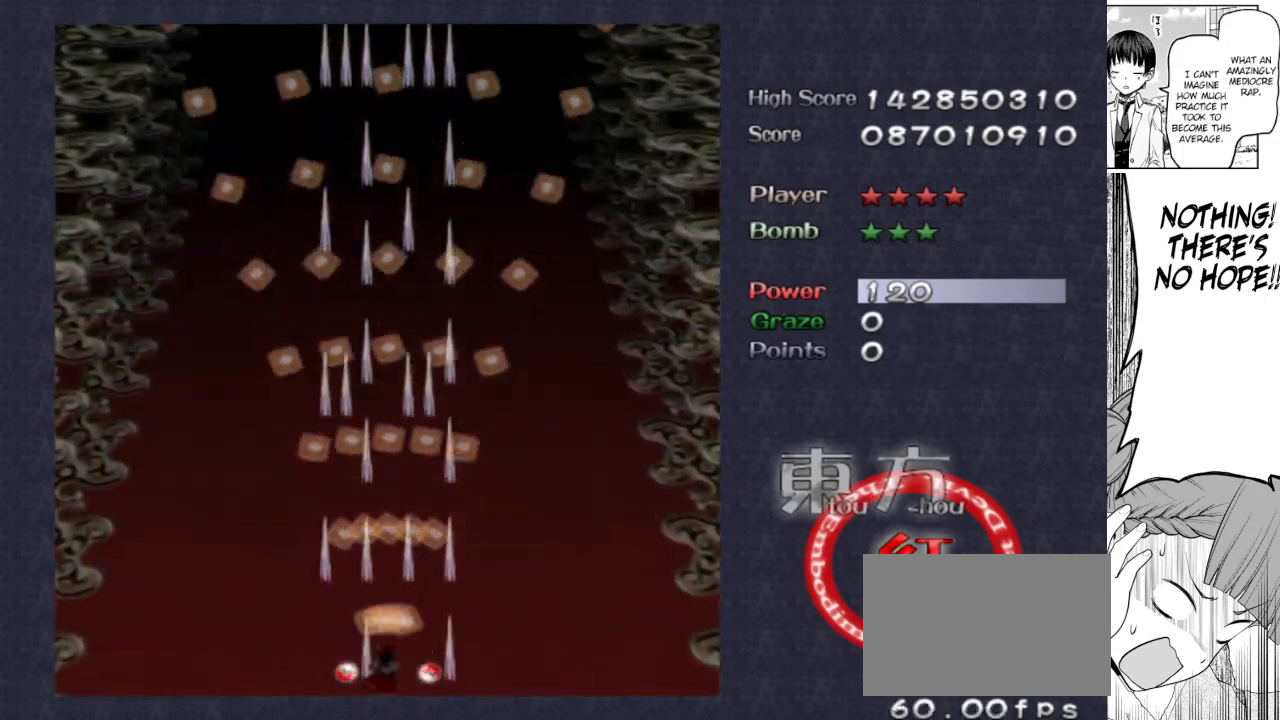
{"keys": ["shoot"], "events": []}
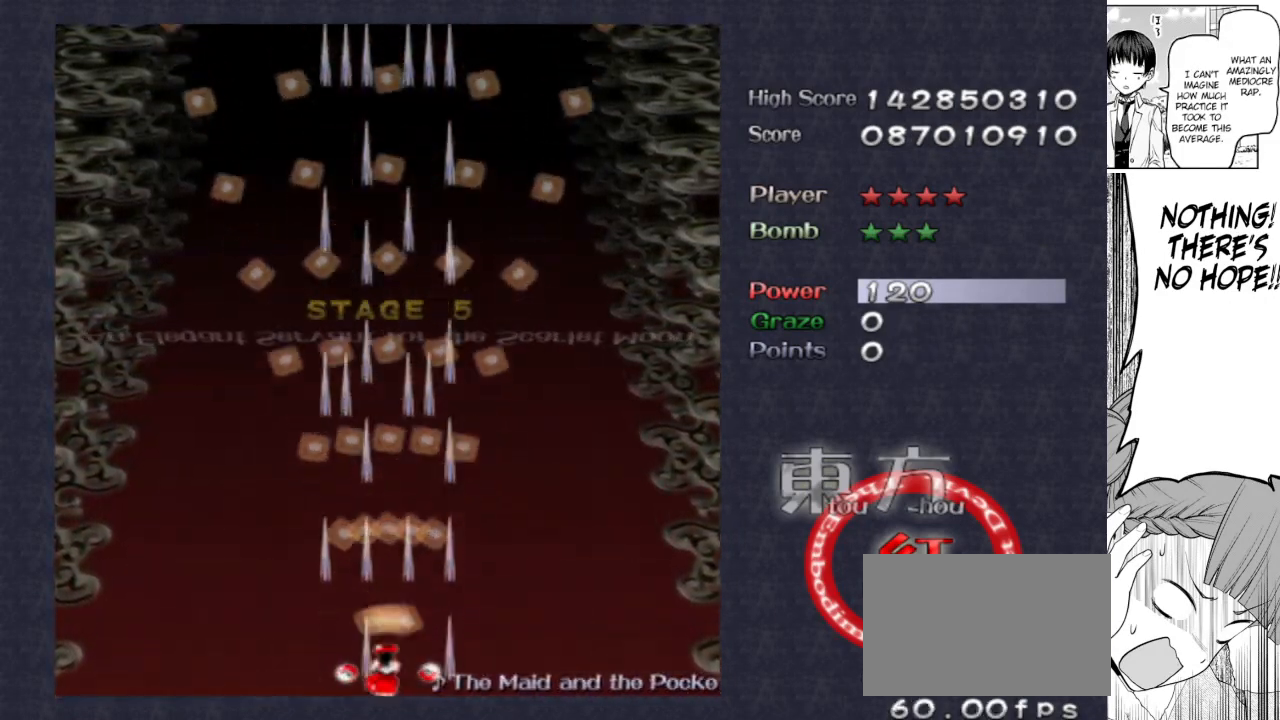
{"keys": ["shoot"], "events": []}
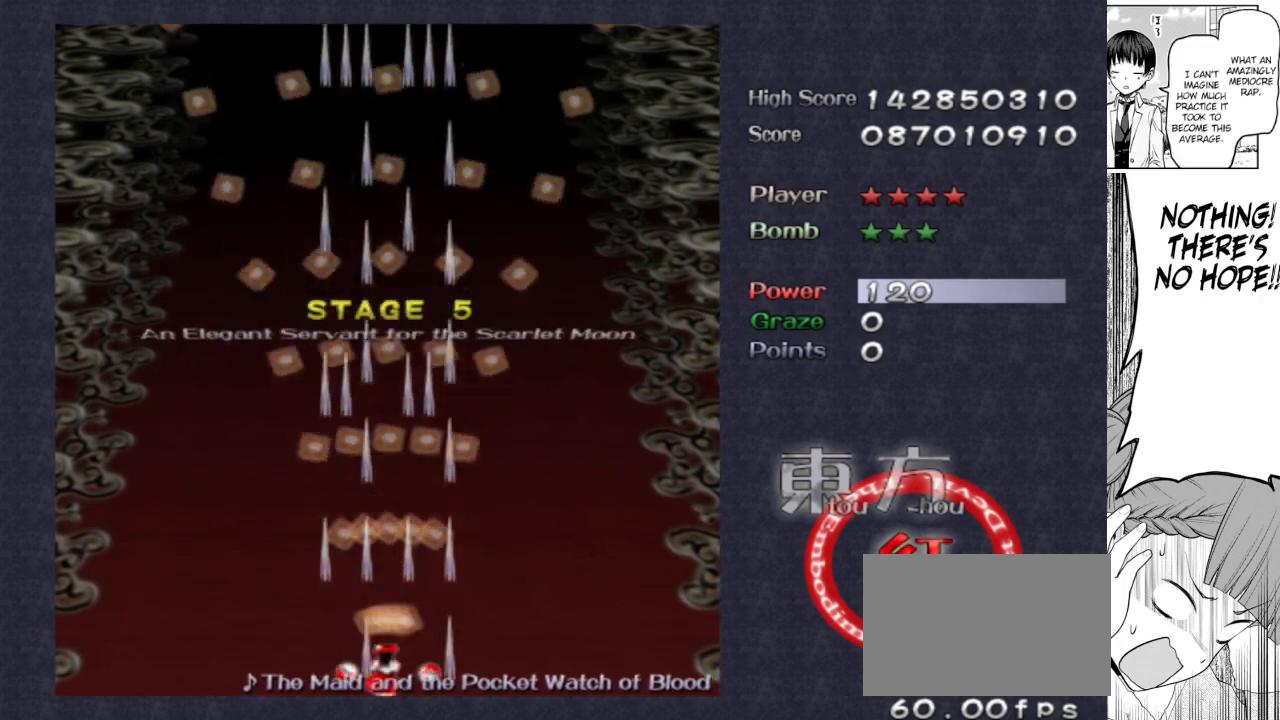
{"keys": ["shoot"], "events": []}
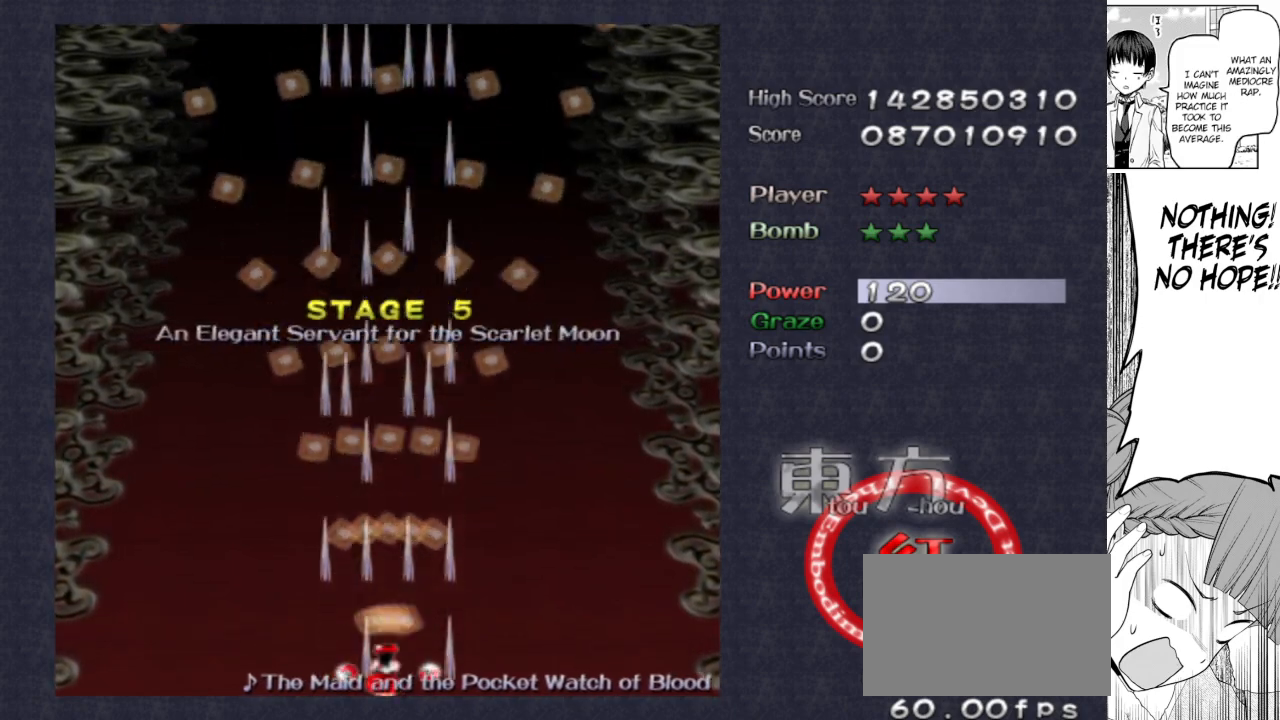
{"keys": ["shoot"], "events": []}
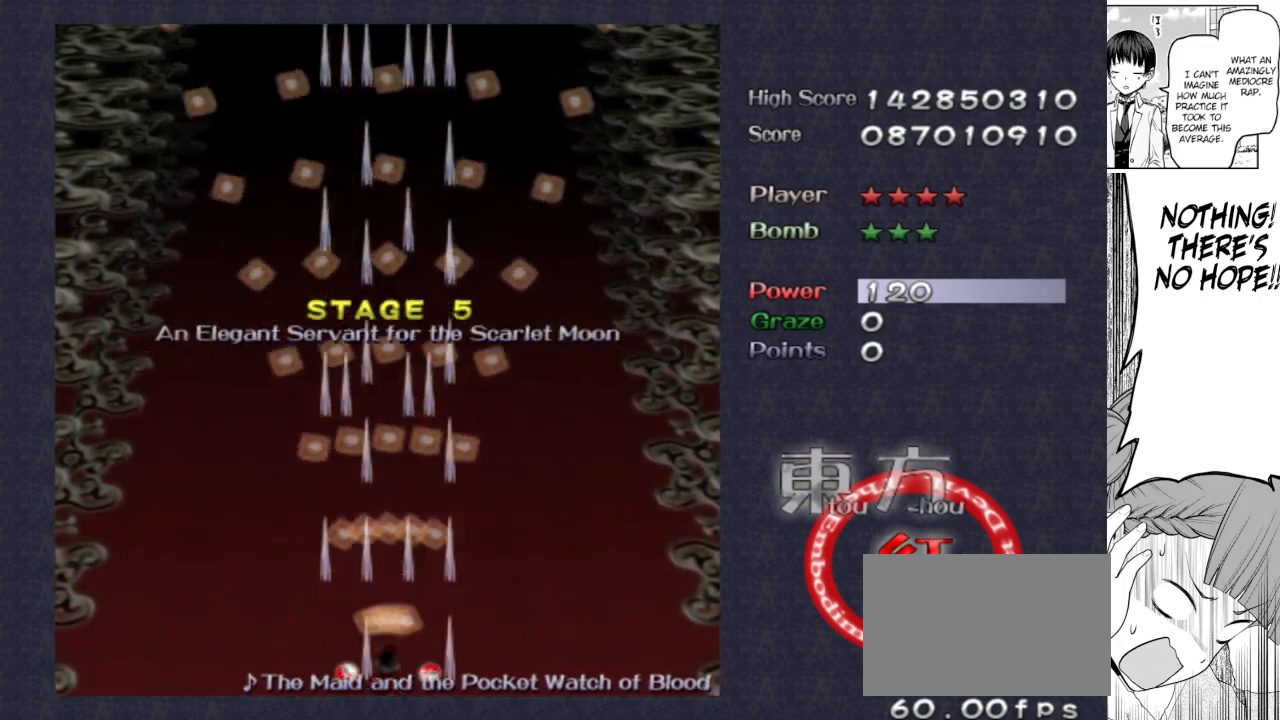
{"keys": ["shoot"], "events": []}
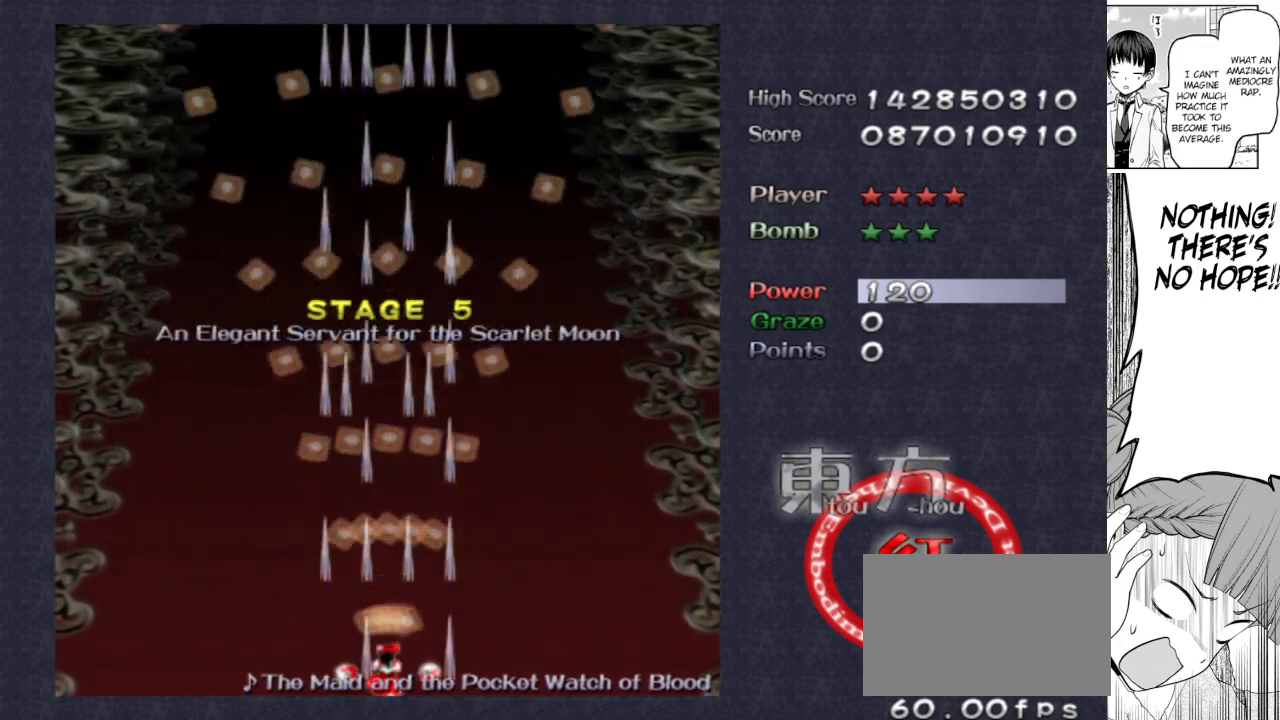
{"keys": ["shoot"], "events": []}
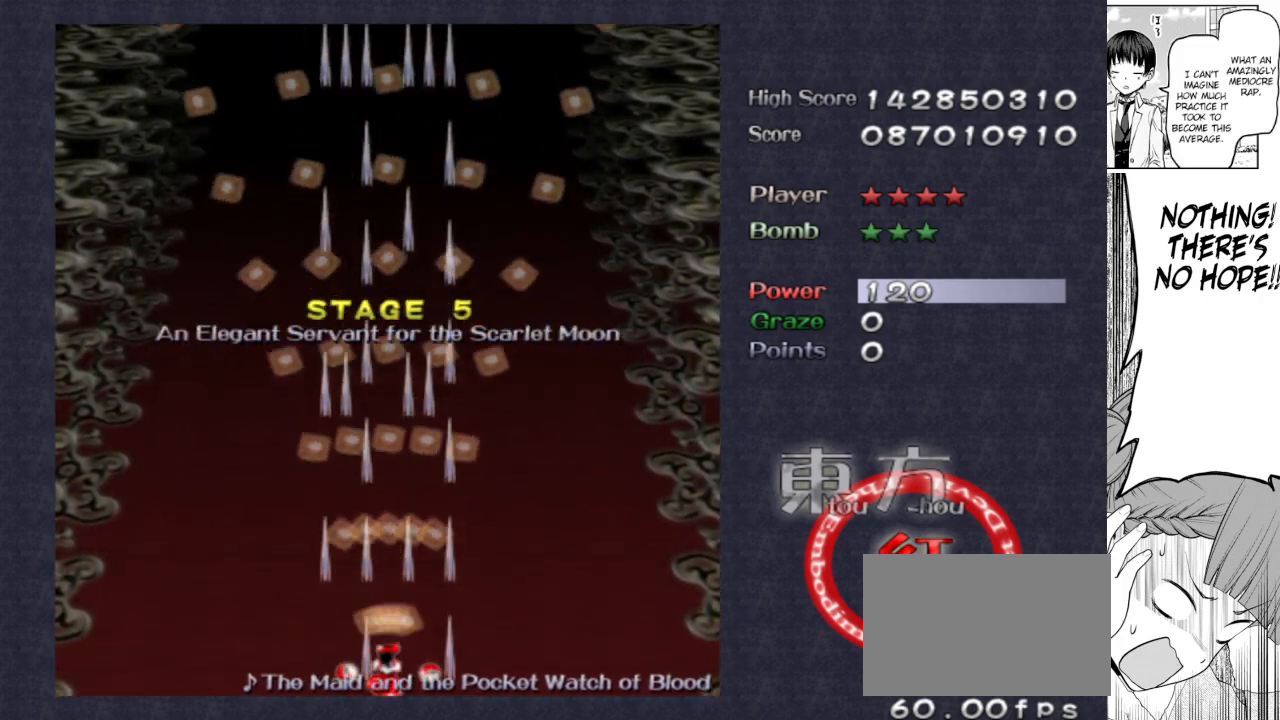
{"keys": ["shoot"], "events": []}
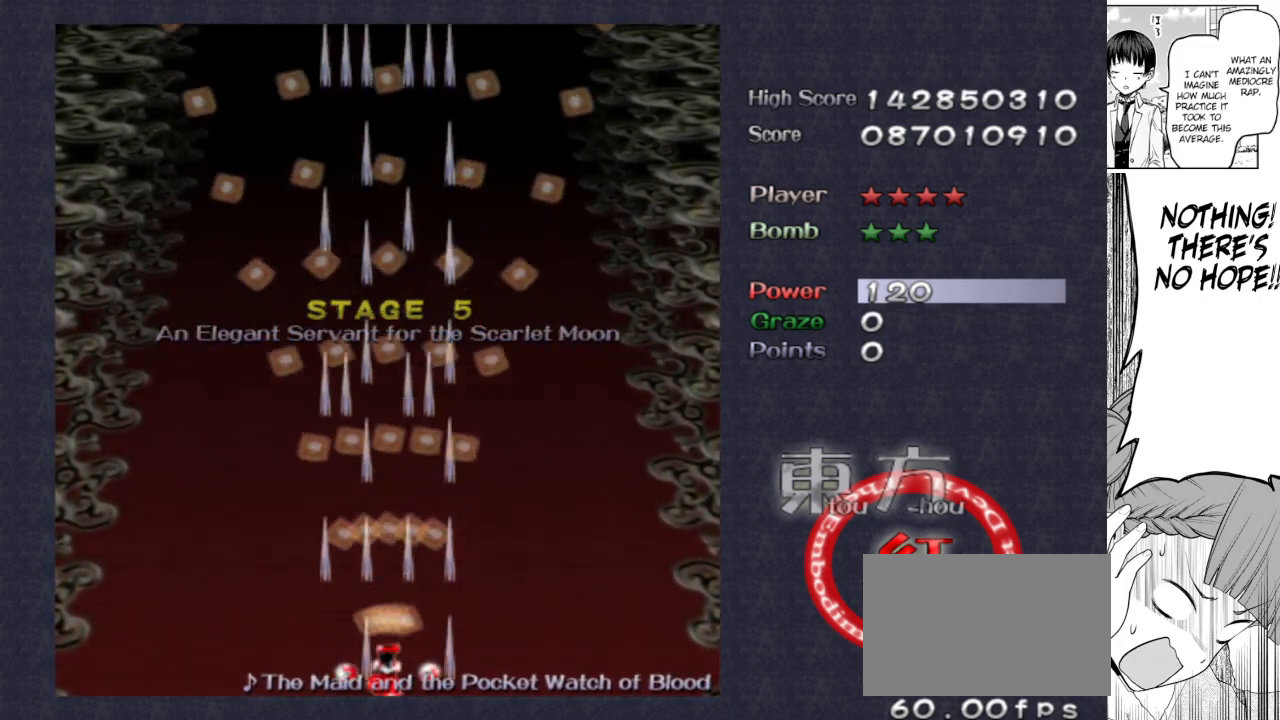
{"keys": ["shoot"], "events": []}
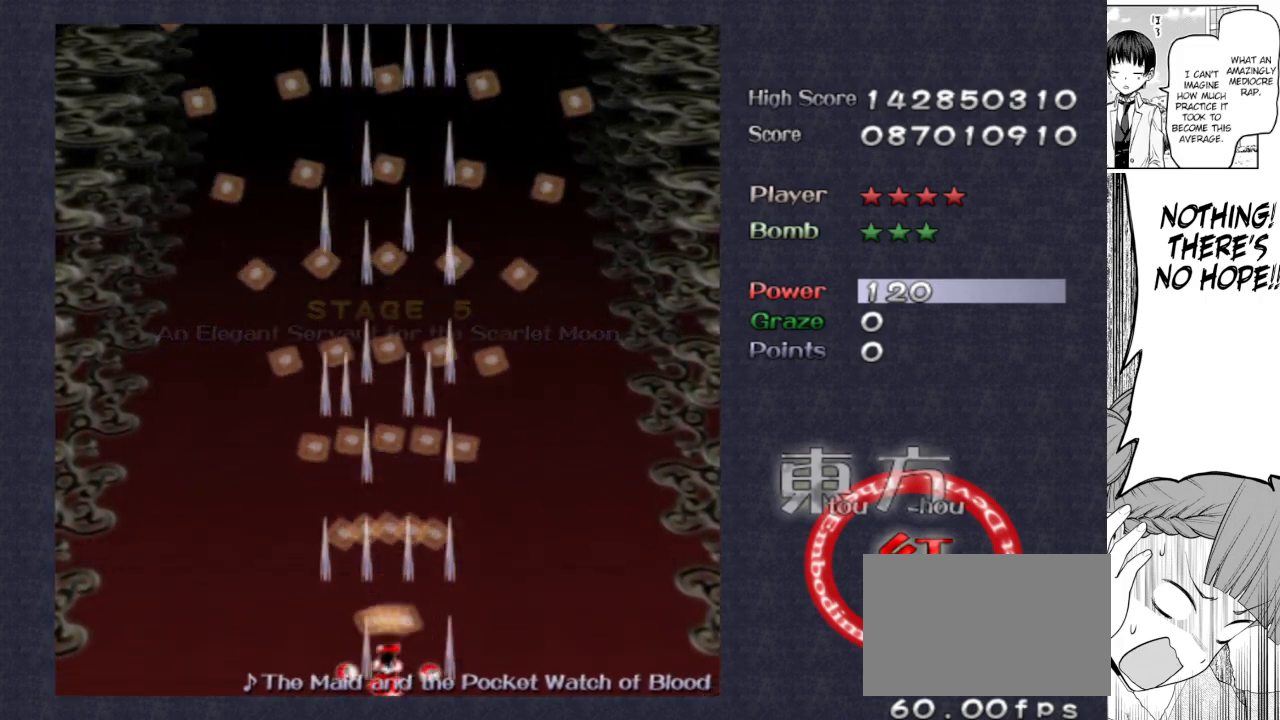
{"keys": ["shoot"], "events": []}
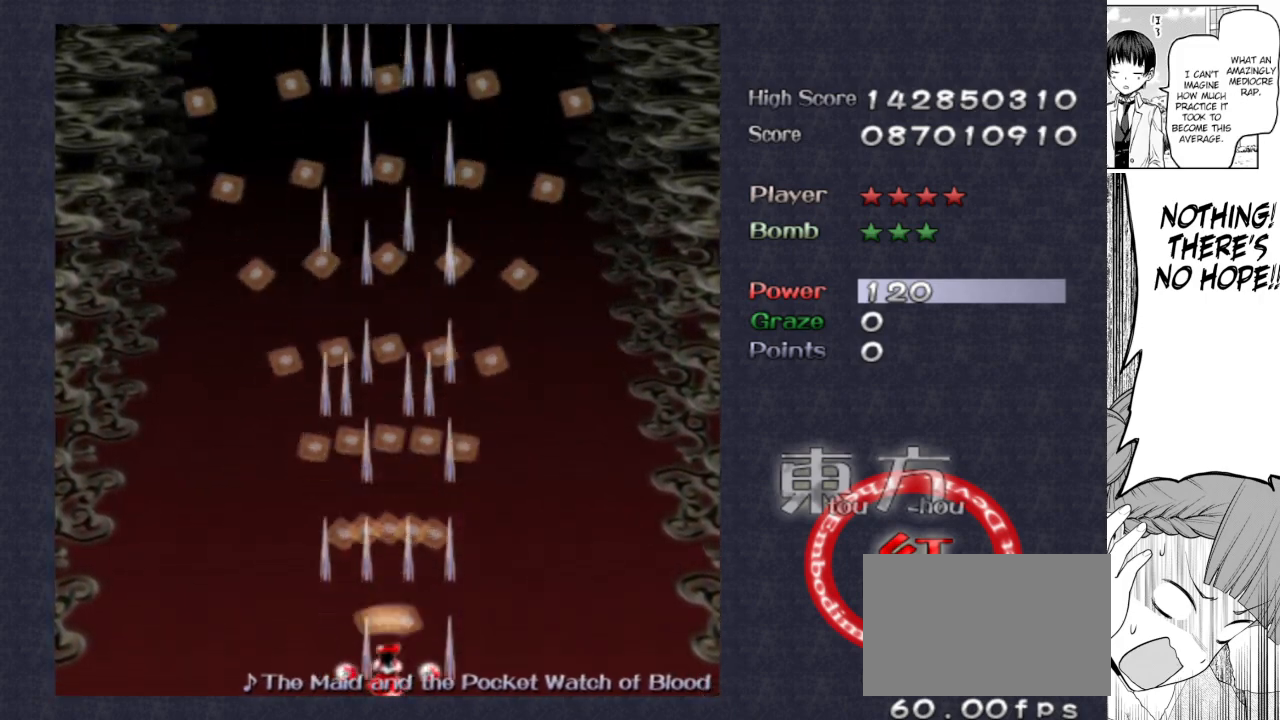
{"keys": ["shoot"], "events": []}
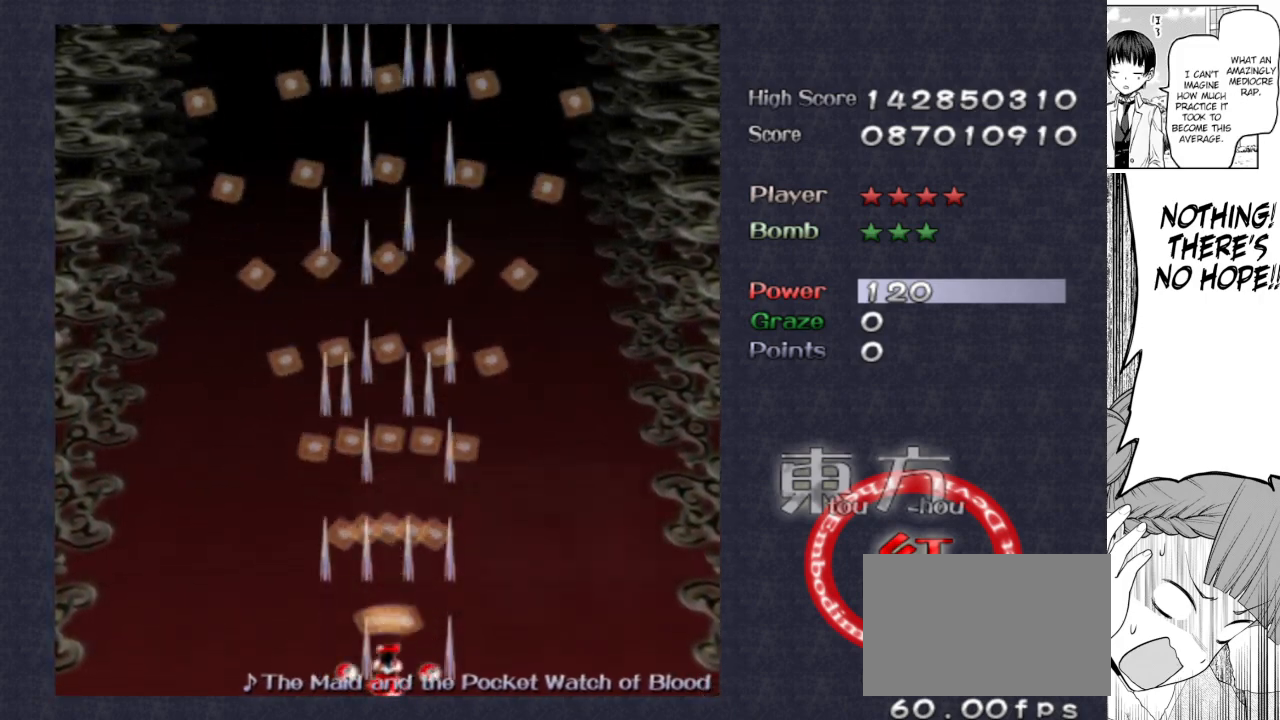
{"keys": ["shoot"], "events": []}
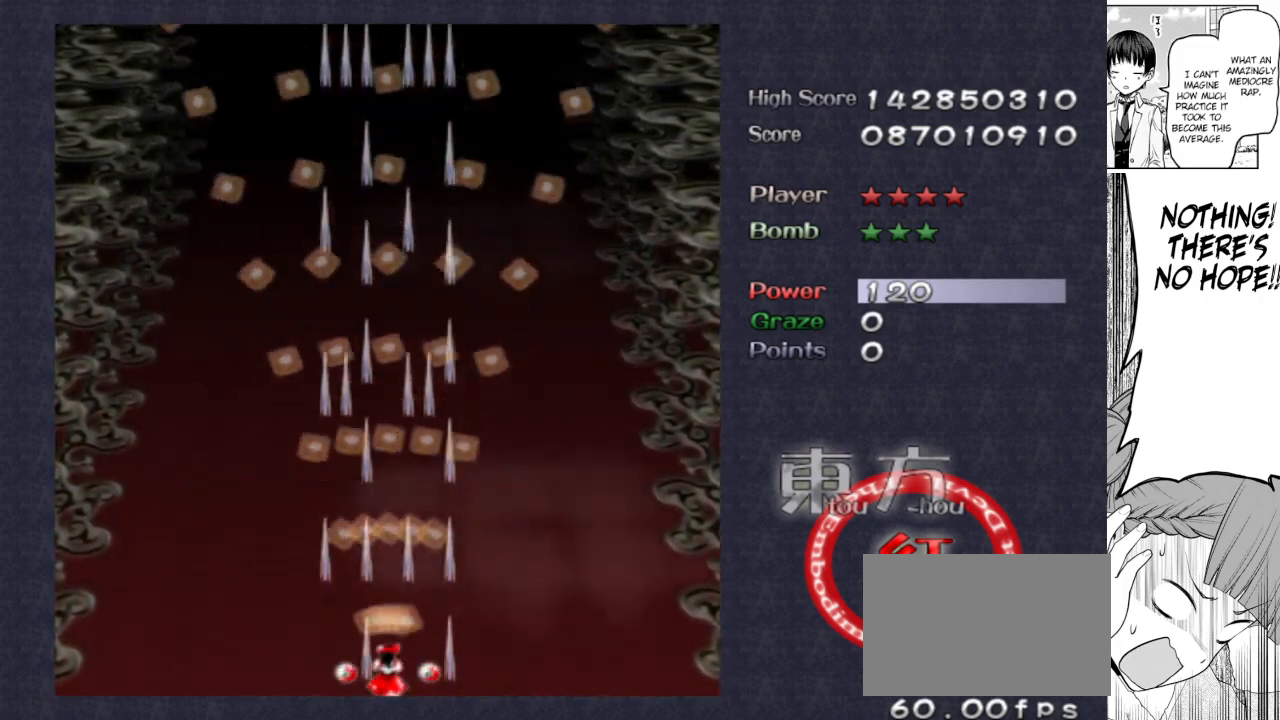
{"keys": ["shoot"], "events": []}
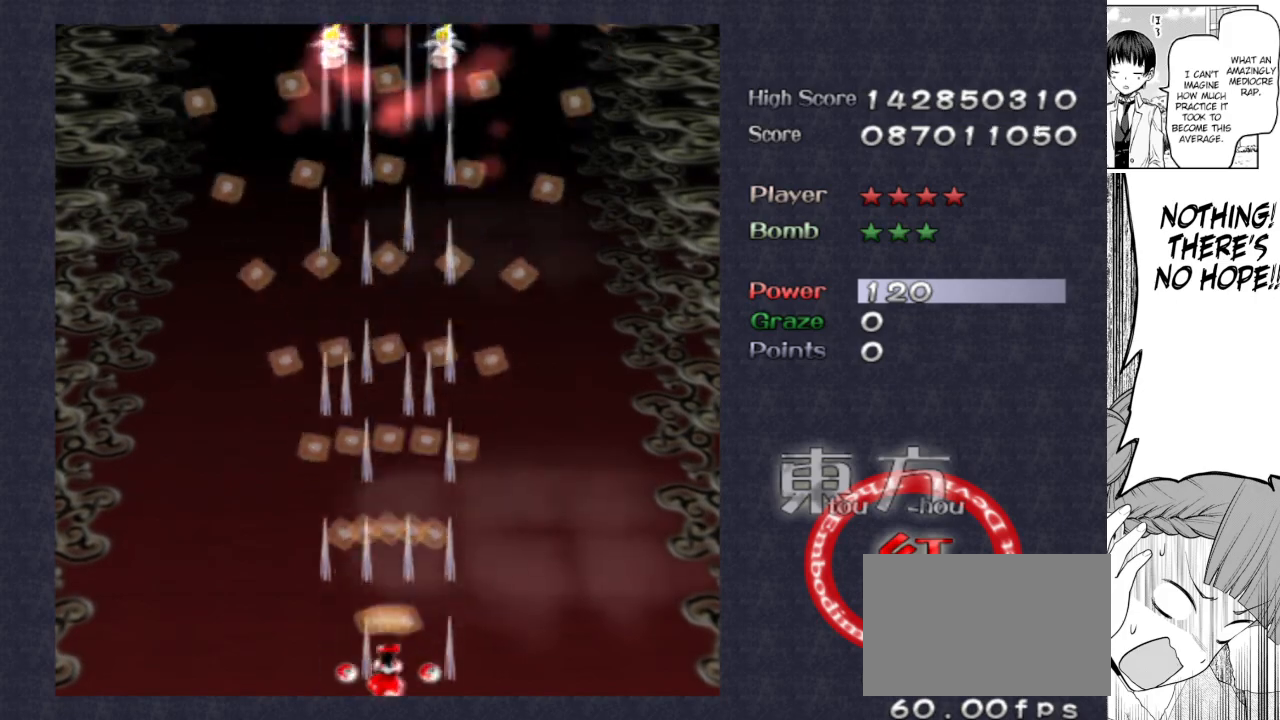
{"keys": ["shoot"], "events": []}
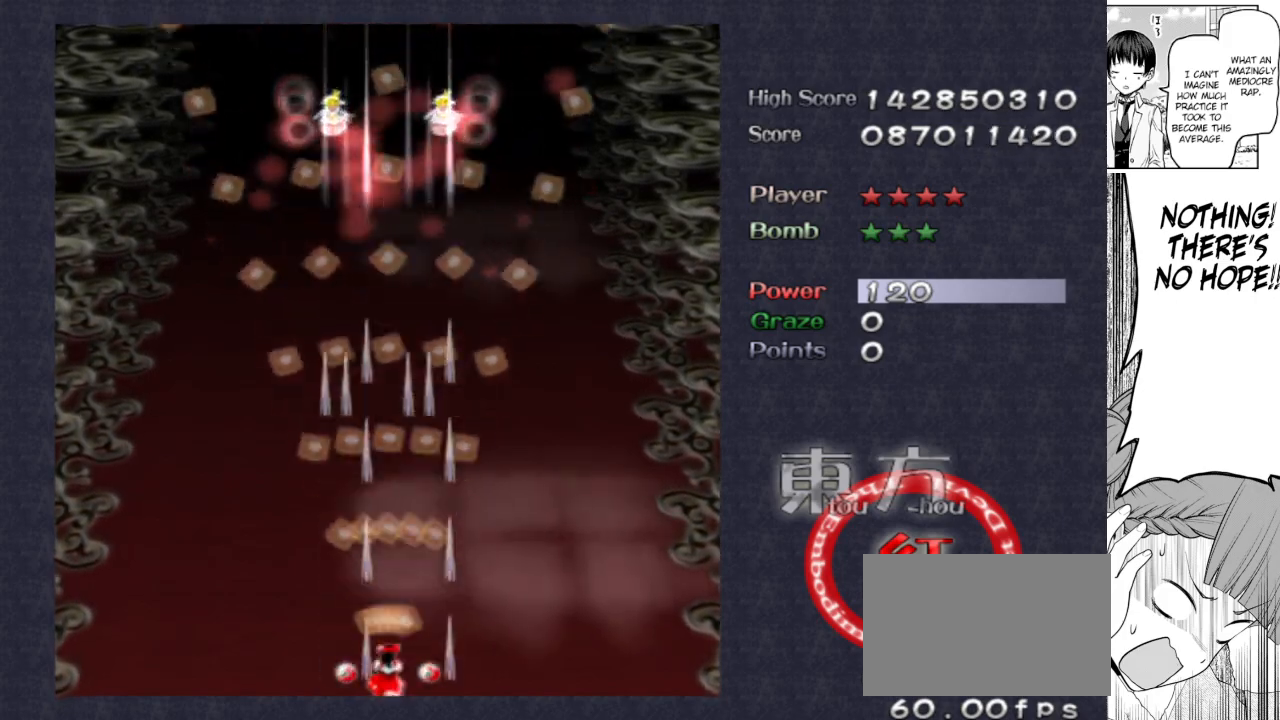
{"keys": ["shoot"], "events": []}
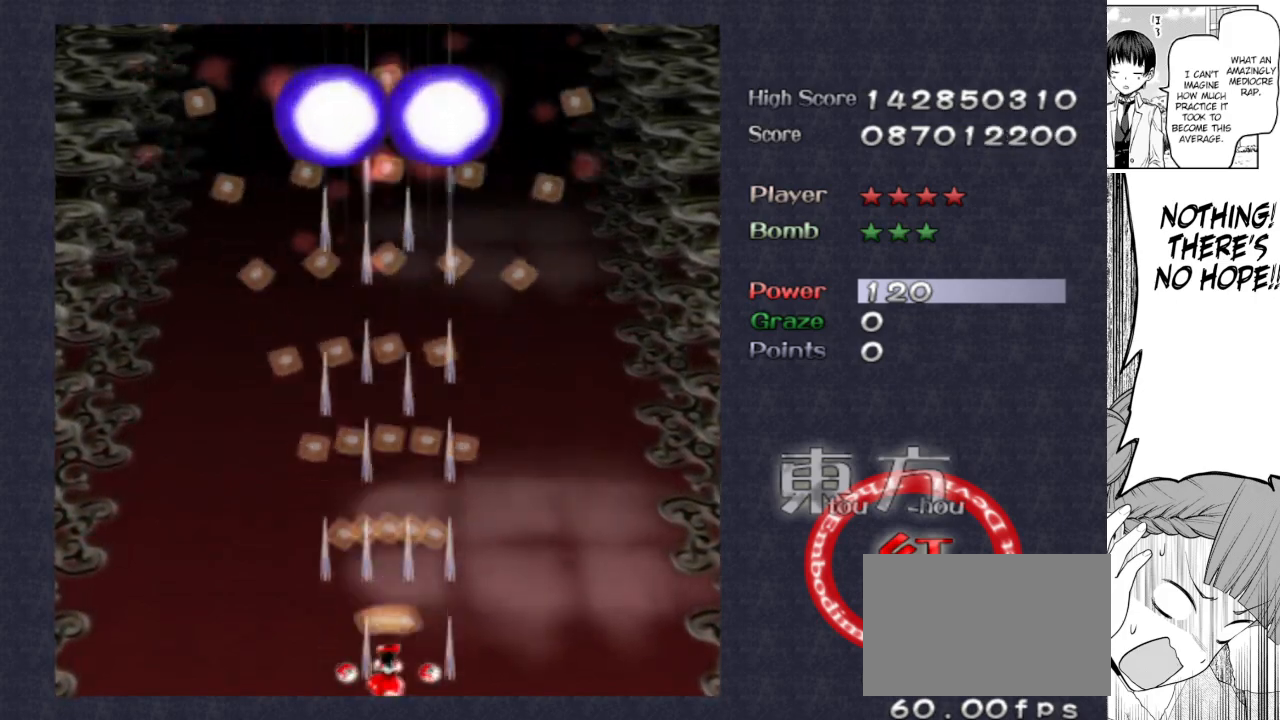
{"keys": ["shoot"], "events": []}
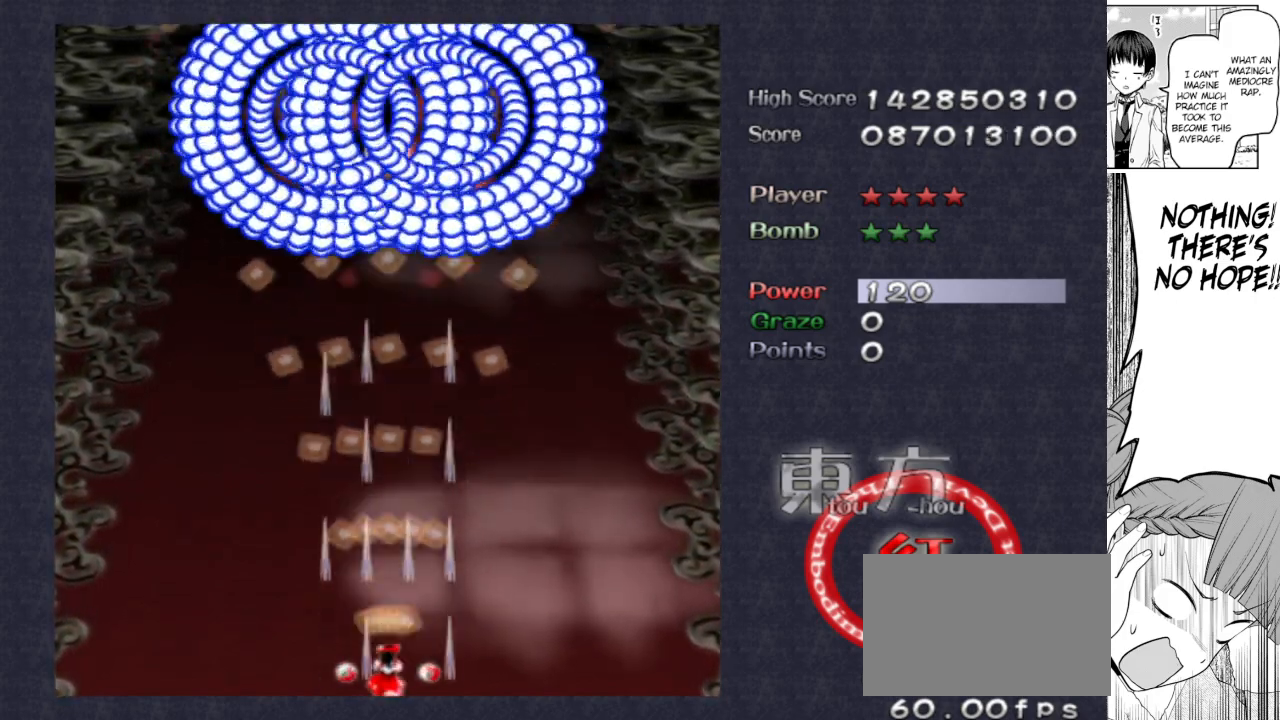
{"keys": ["focus", "shoot"], "events": [[483, "focus", "down"]]}